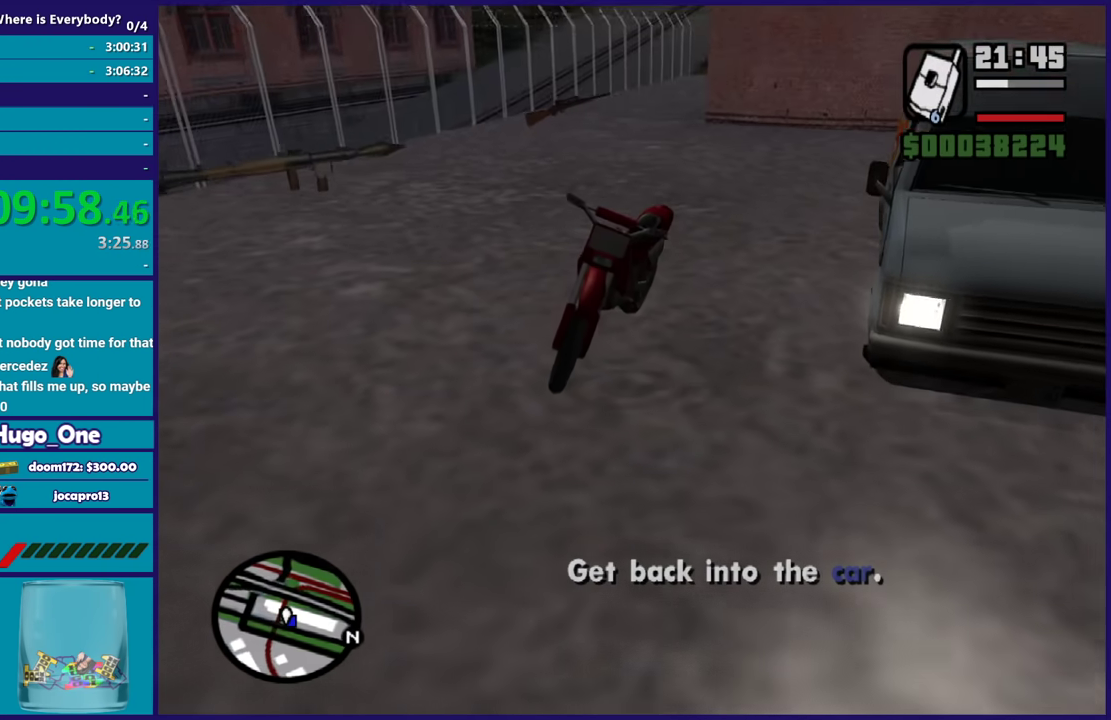
Gameplay with a controller (Xbox layout); each line is a JSON object with the inputs held at the frame after it. "events" lists button and stick changes between this image and that frame as [ms after this image, input, new state], when the widget could be followed in between. Not read: START.
{"buttons": [], "left_stick": "up-left", "right_stick": "center", "events": [[101, "right_stick", "down-right"], [134, "left_stick", "up"], [368, "right_stick", "center"], [401, "left_stick", "center"], [468, "left_stick", "up-left"]]}
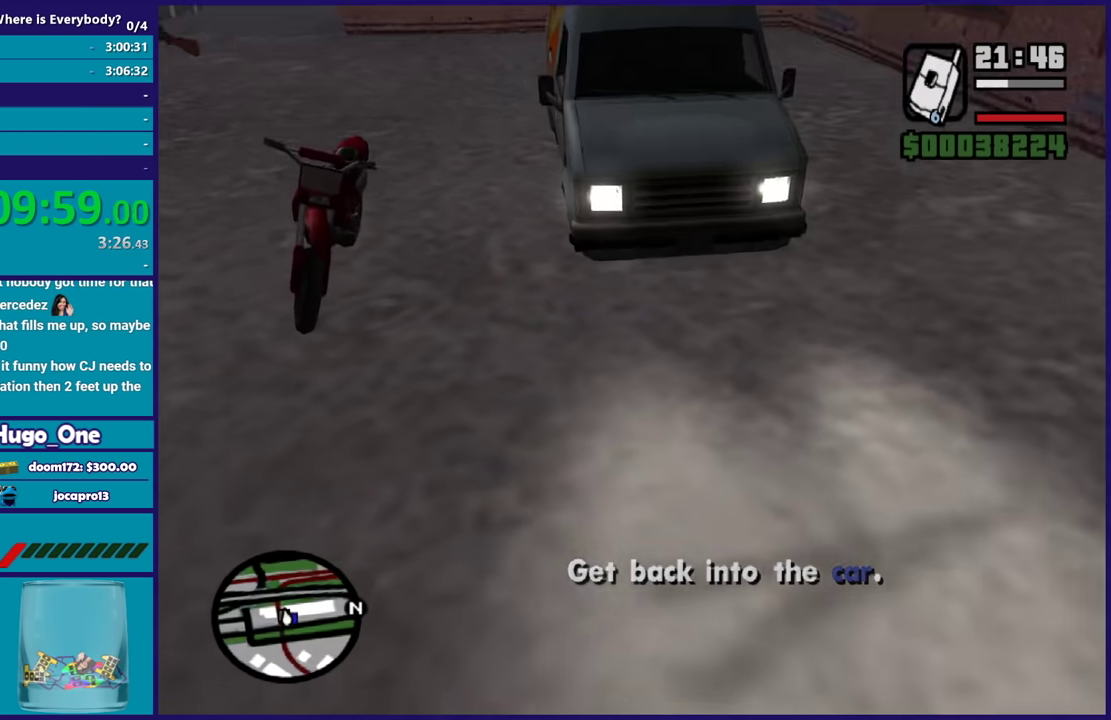
{"buttons": [], "left_stick": "center", "right_stick": "center", "events": [[167, "left_stick", "left"], [367, "left_stick", "up-right"], [434, "left_stick", "center"]]}
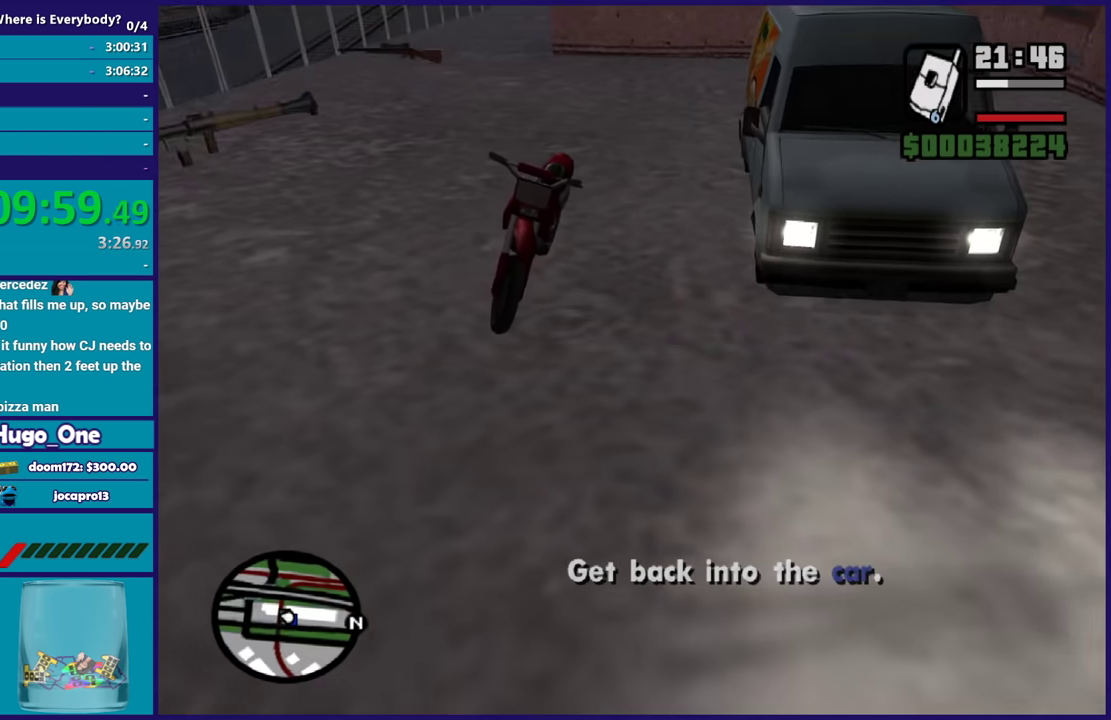
{"buttons": [], "left_stick": "center", "right_stick": "up-right", "events": [[67, "left_stick", "up-left"], [267, "left_stick", "up-right"], [334, "left_stick", "up"], [401, "right_stick", "up-right"], [468, "left_stick", "center"]]}
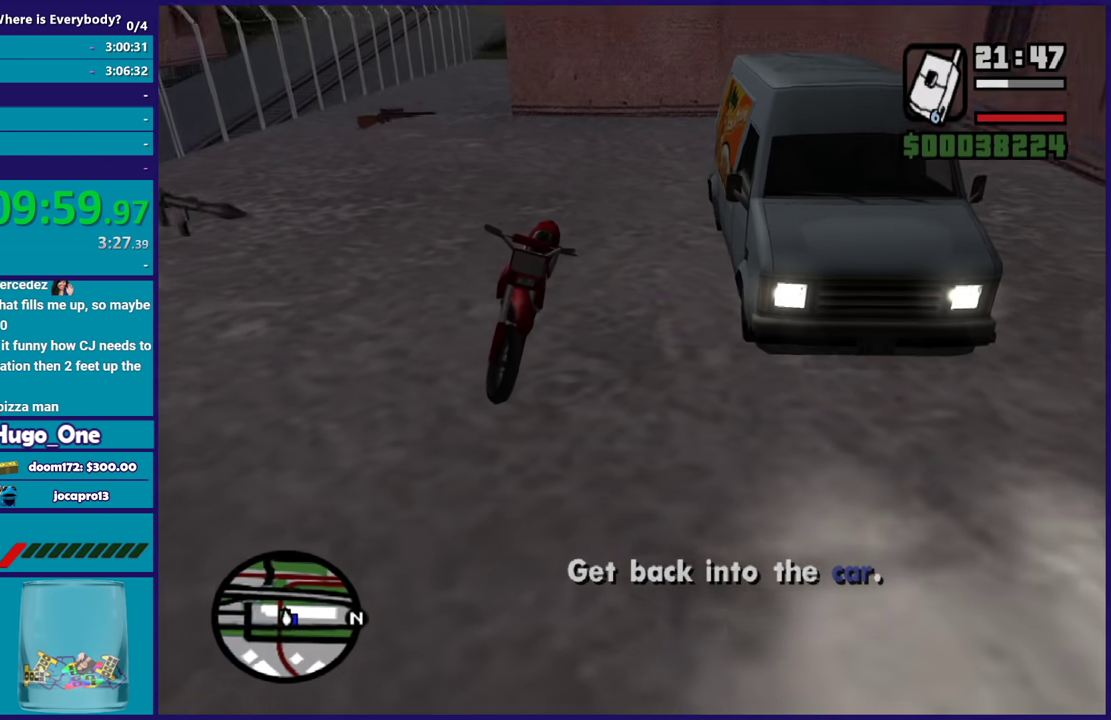
{"buttons": [], "left_stick": "up", "right_stick": "right", "events": [[33, "right_stick", "center"], [167, "left_stick", "up"], [167, "right_stick", "down-left"], [300, "left_stick", "center"], [300, "right_stick", "center"], [467, "left_stick", "up"], [467, "right_stick", "right"]]}
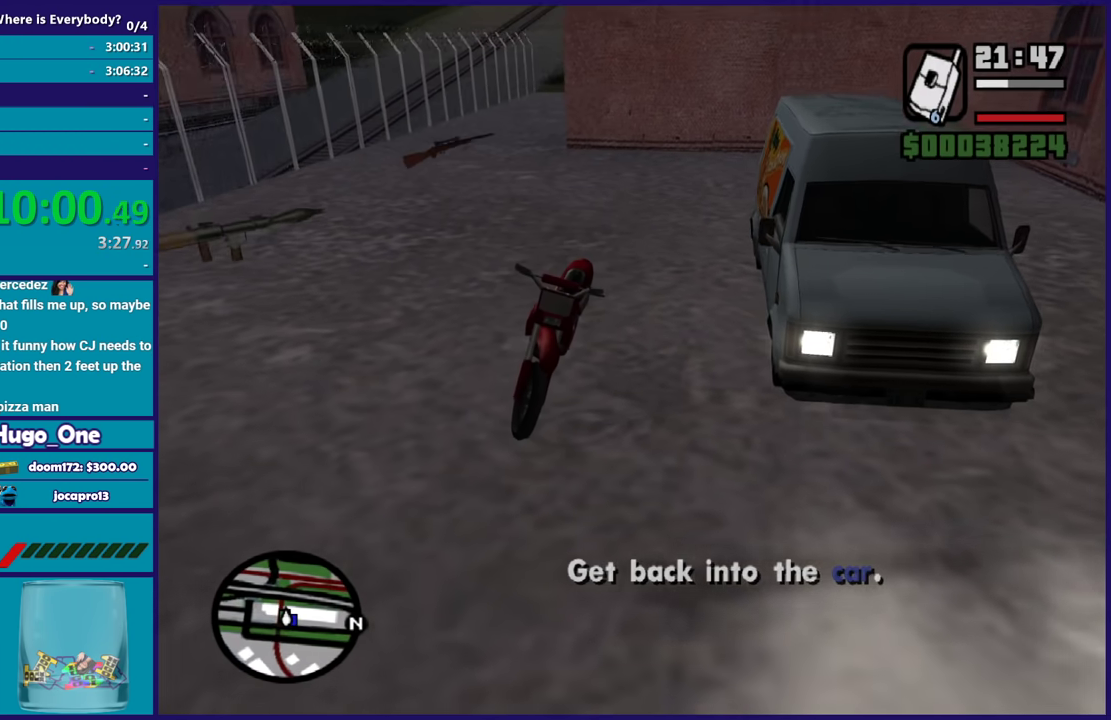
{"buttons": [], "left_stick": "up", "right_stick": "center", "events": [[67, "right_stick", "center"], [134, "left_stick", "center"], [367, "left_stick", "up"]]}
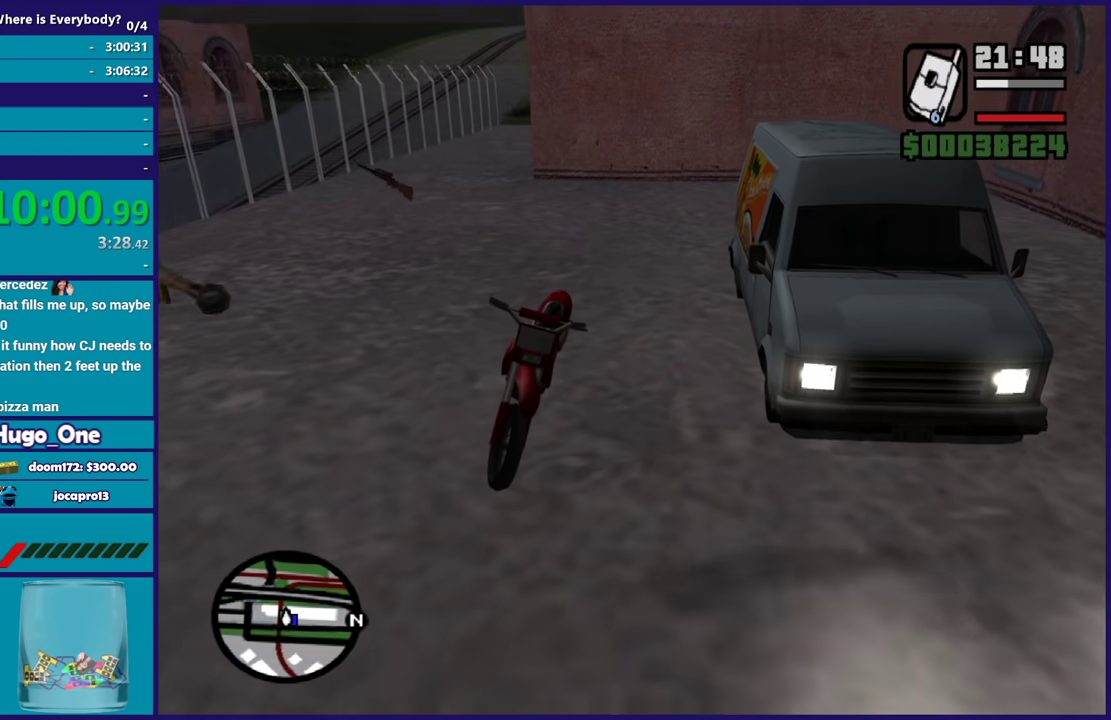
{"buttons": [], "left_stick": "center", "right_stick": "center", "events": [[33, "left_stick", "center"], [167, "left_stick", "up"], [334, "left_stick", "center"], [334, "right_stick", "up"], [400, "right_stick", "center"]]}
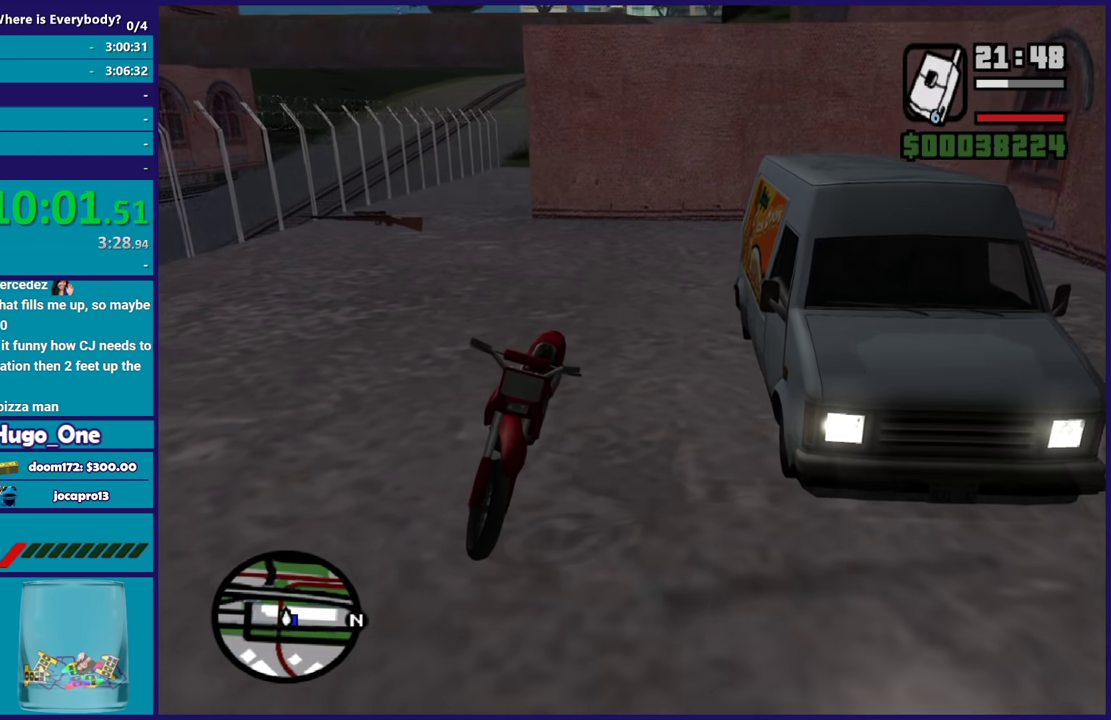
{"buttons": [], "left_stick": "up", "right_stick": "center", "events": [[34, "left_stick", "up"], [167, "left_stick", "center"], [501, "left_stick", "up"]]}
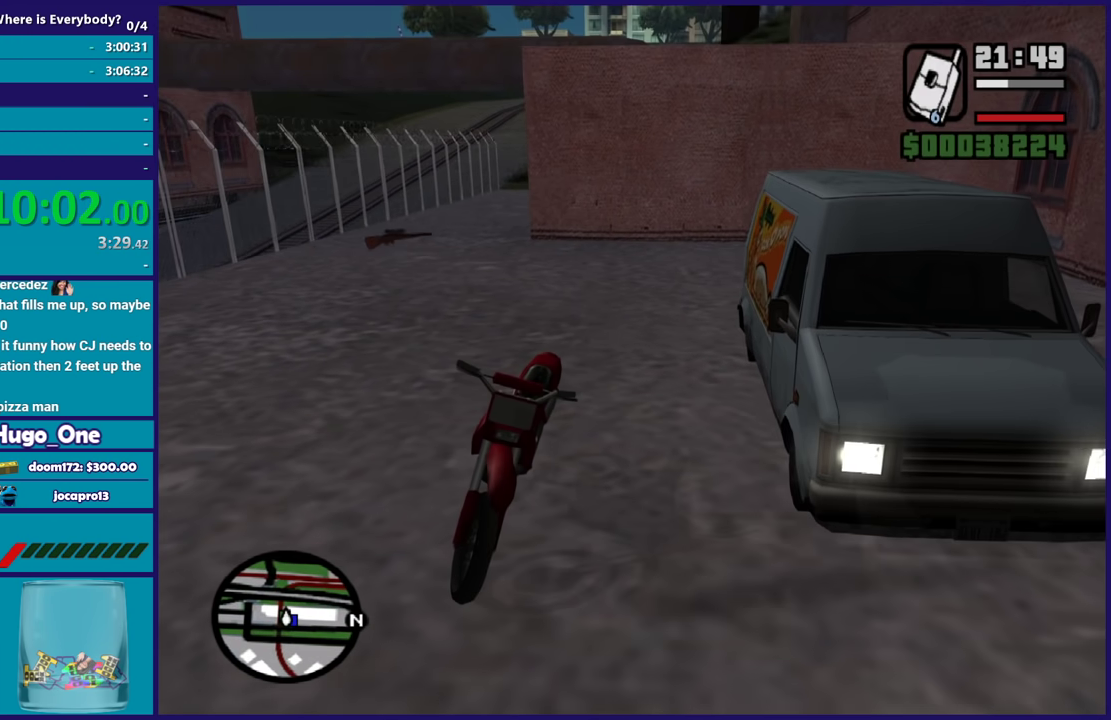
{"buttons": [], "left_stick": "center", "right_stick": "center", "events": [[167, "left_stick", "center"]]}
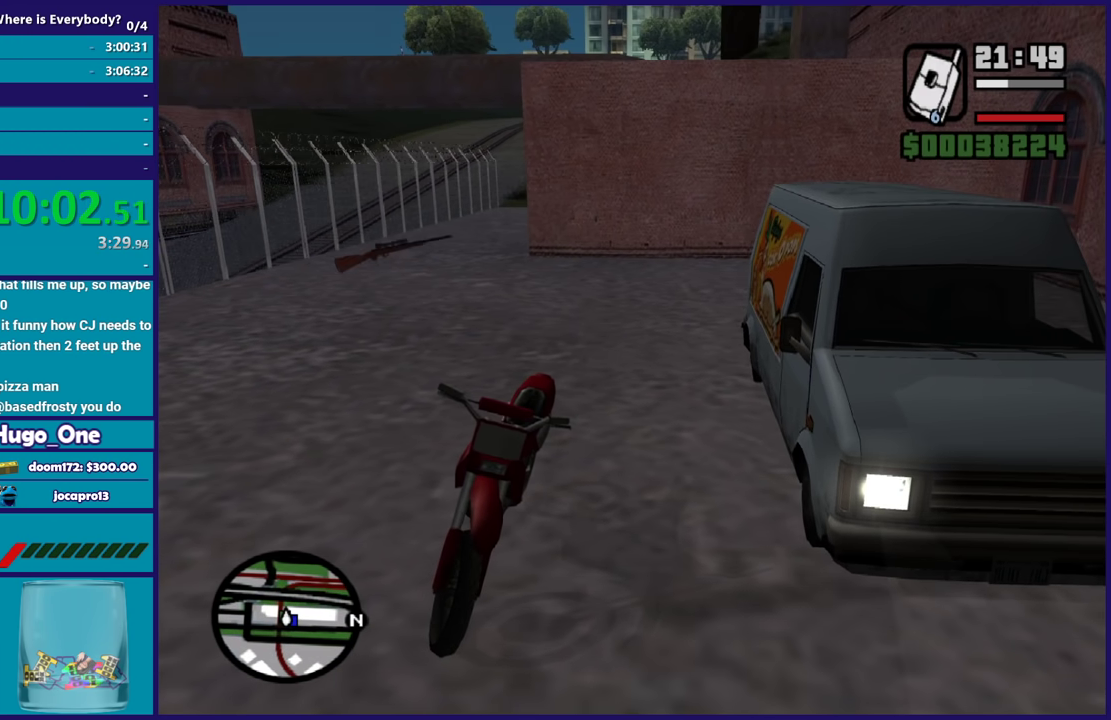
{"buttons": [], "left_stick": "center", "right_stick": "center", "events": []}
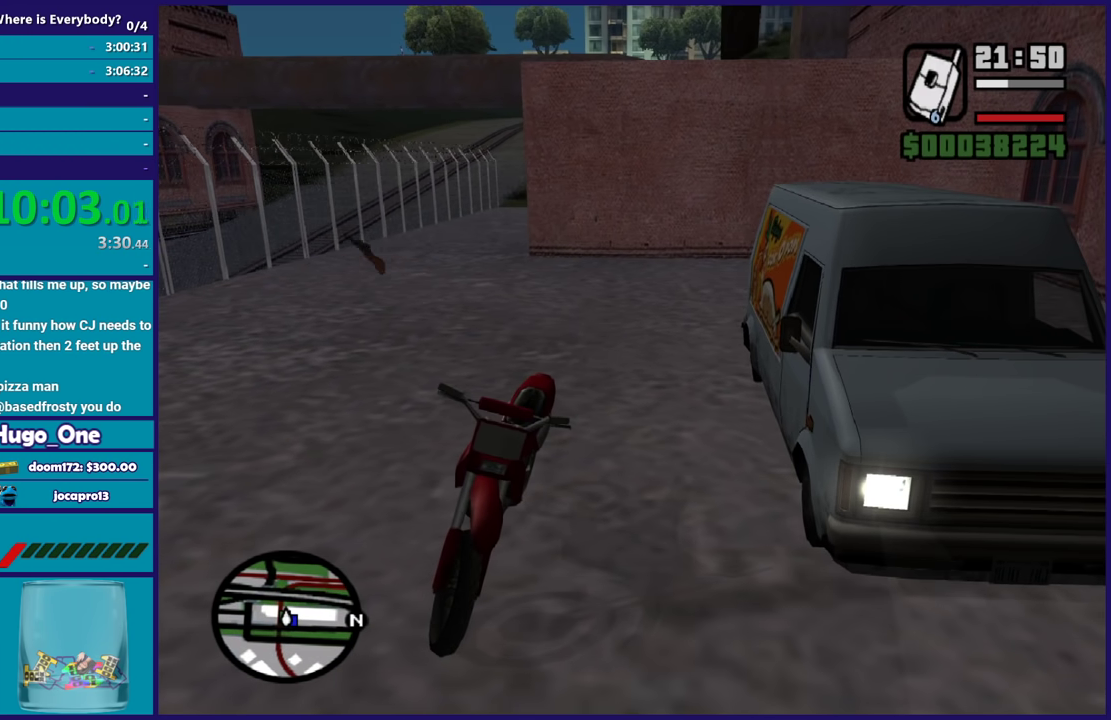
{"buttons": [], "left_stick": "center", "right_stick": "center", "events": []}
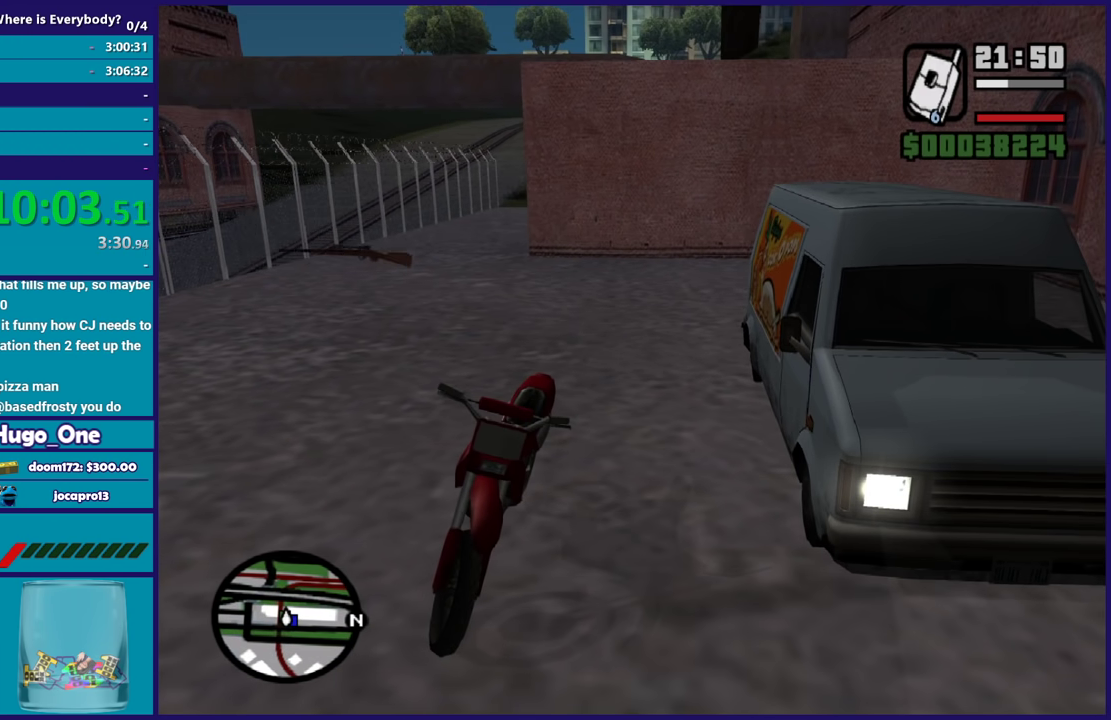
{"buttons": [], "left_stick": "center", "right_stick": "center", "events": []}
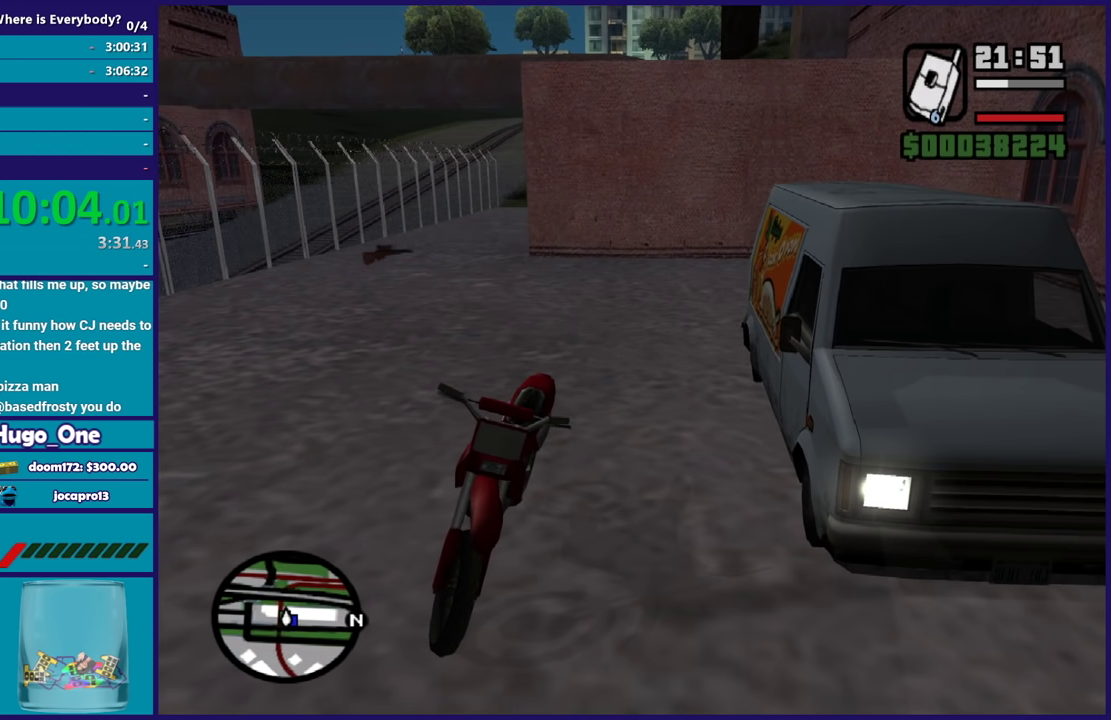
{"buttons": [], "left_stick": "center", "right_stick": "center", "events": []}
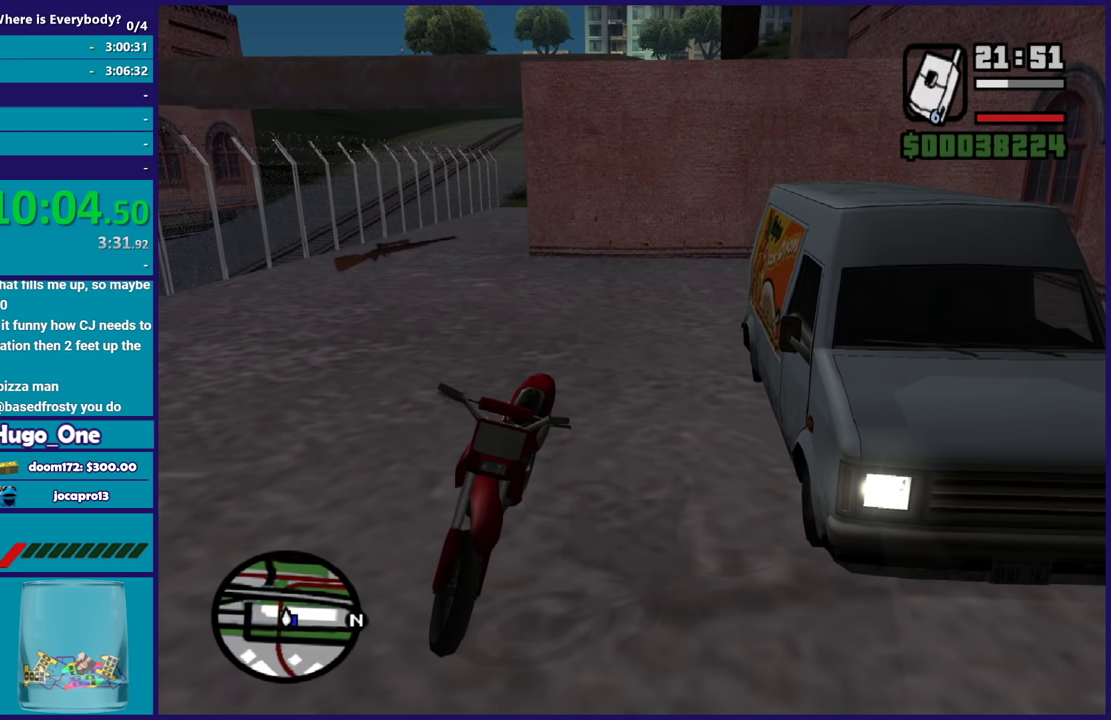
{"buttons": [], "left_stick": "down", "right_stick": "down-left", "events": [[234, "left_stick", "down"], [434, "right_stick", "down-left"]]}
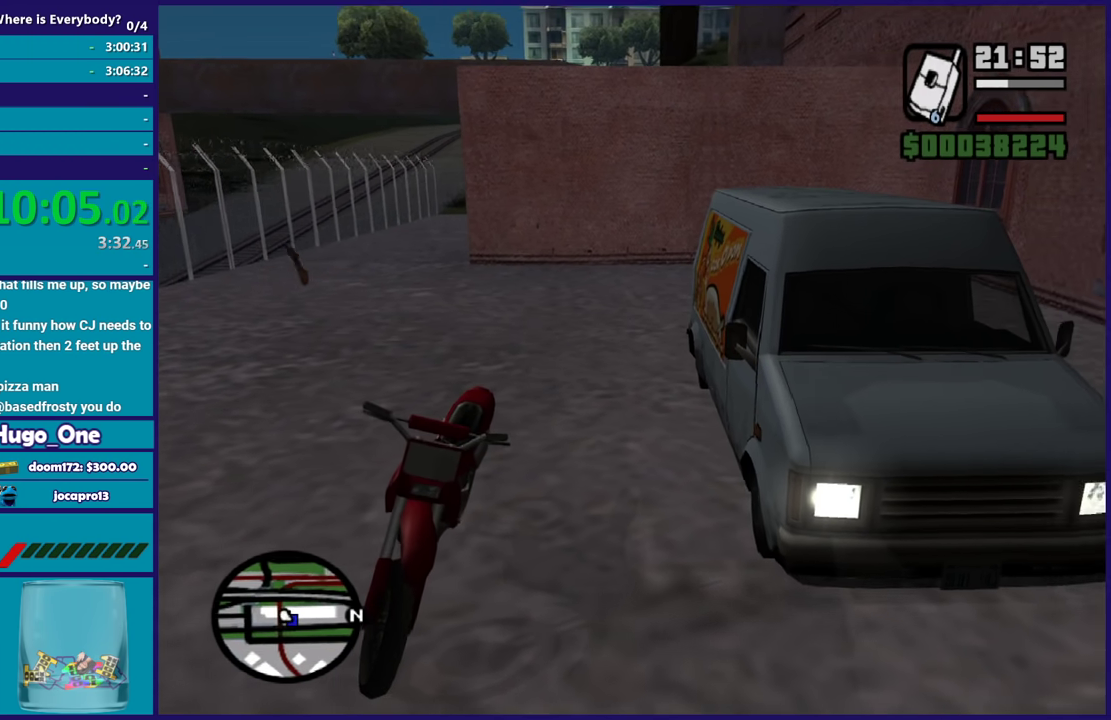
{"buttons": [], "left_stick": "down", "right_stick": "up", "events": [[100, "right_stick", "center"], [267, "right_stick", "left"], [400, "right_stick", "up-left"], [467, "right_stick", "up"]]}
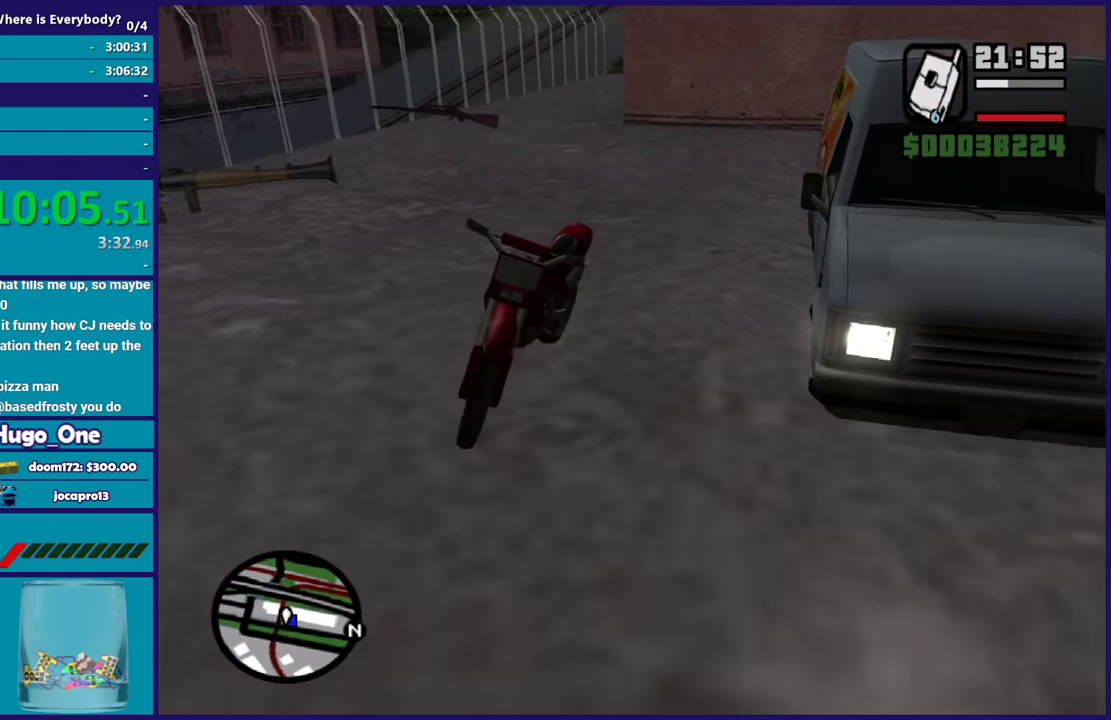
{"buttons": [], "left_stick": "up-left", "right_stick": "down-left", "events": [[34, "right_stick", "up-right"], [67, "left_stick", "center"], [134, "left_stick", "up"], [334, "right_stick", "center"], [401, "left_stick", "up-left"], [401, "right_stick", "down-left"]]}
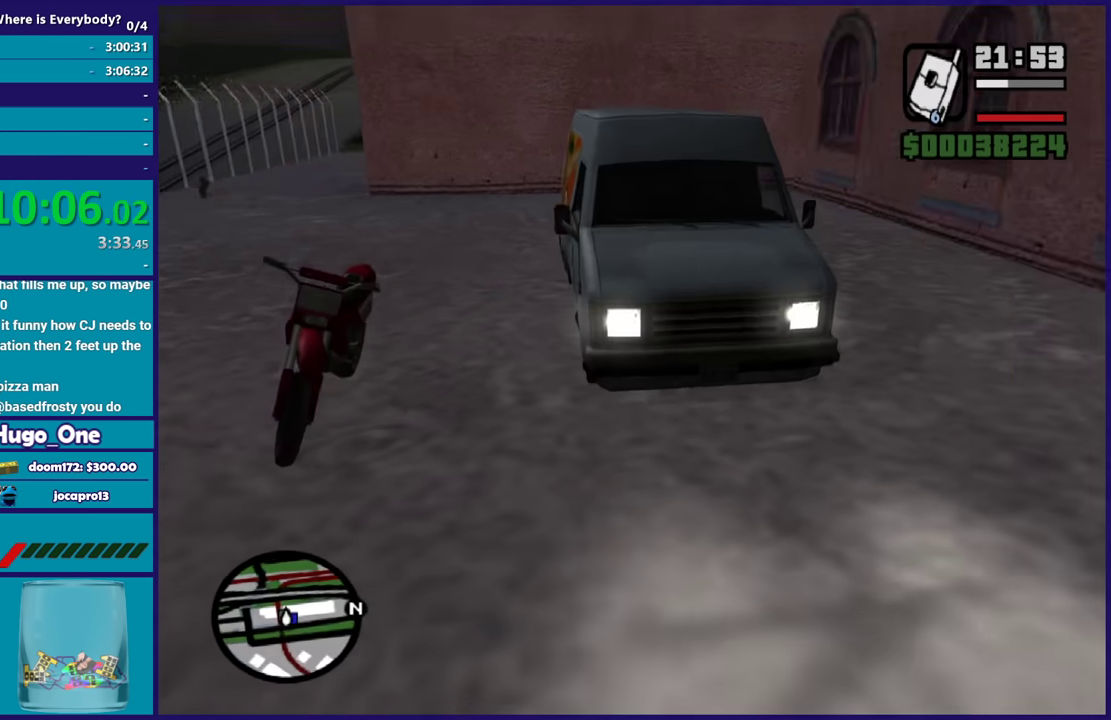
{"buttons": [], "left_stick": "up-left", "right_stick": "center", "events": [[33, "right_stick", "center"], [267, "left_stick", "left"], [334, "left_stick", "center"], [500, "left_stick", "up-left"]]}
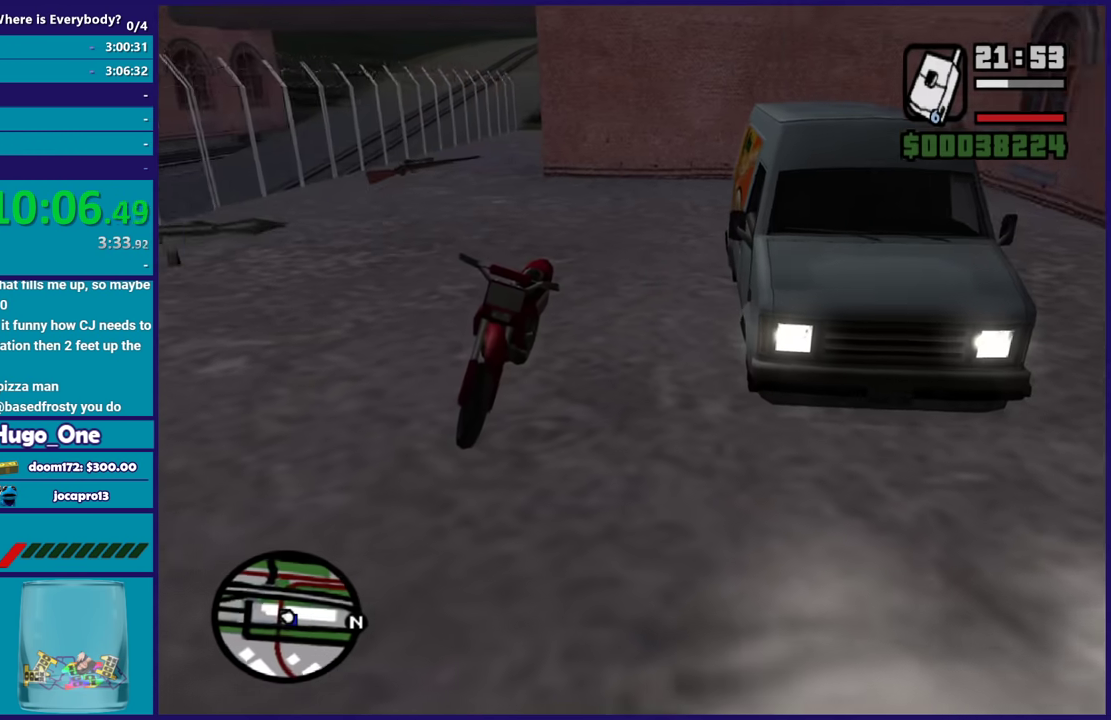
{"buttons": [], "left_stick": "center", "right_stick": "center", "events": [[167, "left_stick", "up-right"], [267, "right_stick", "right"], [334, "left_stick", "center"], [501, "right_stick", "center"]]}
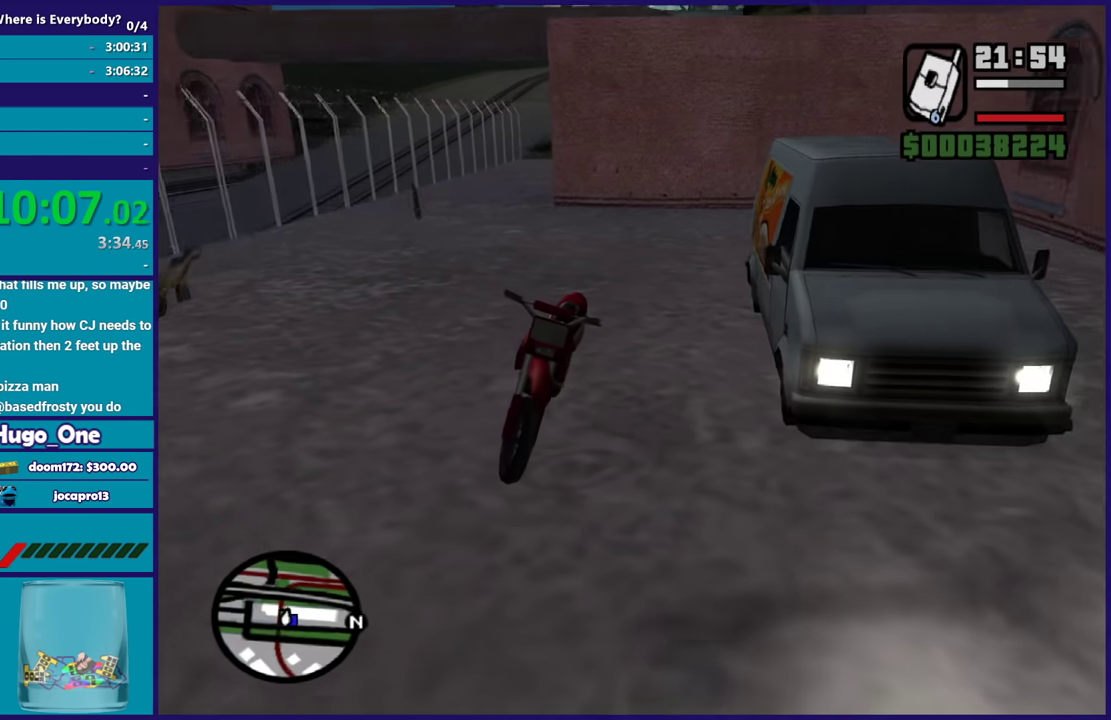
{"buttons": [], "left_stick": "center", "right_stick": "left", "events": [[33, "left_stick", "right"], [67, "right_stick", "down"], [167, "left_stick", "up"], [200, "right_stick", "down-left"], [300, "left_stick", "up-left"], [367, "left_stick", "center"], [434, "right_stick", "left"]]}
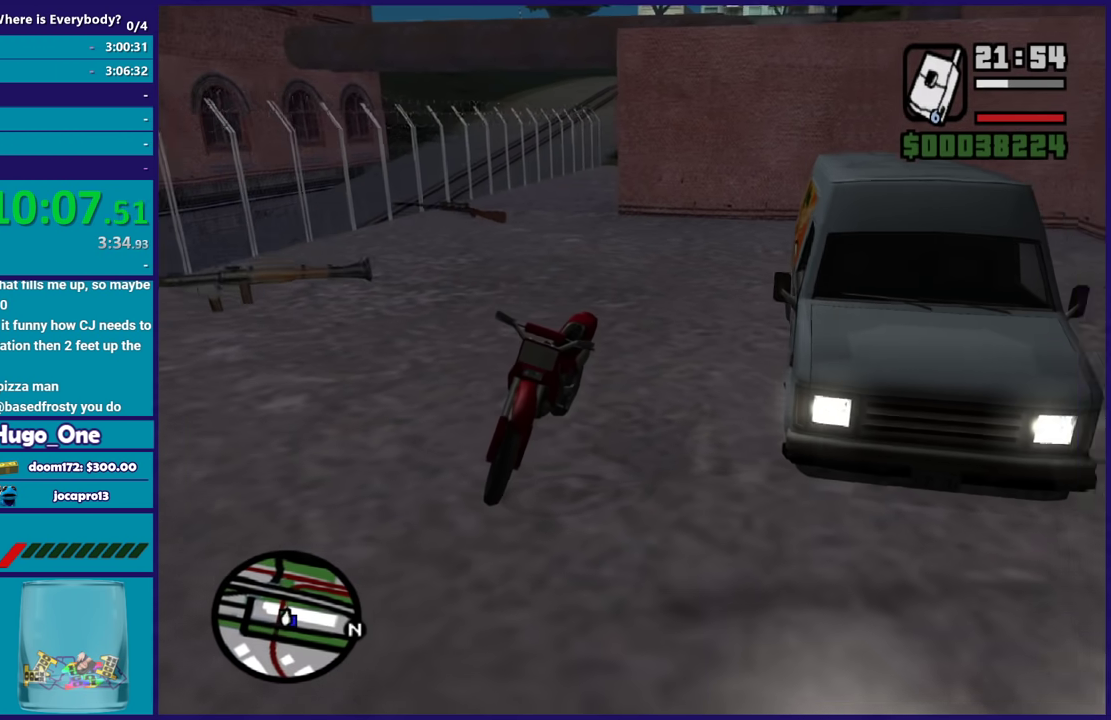
{"buttons": [], "left_stick": "center", "right_stick": "right", "events": [[34, "right_stick", "center"], [134, "left_stick", "up"], [167, "right_stick", "right"], [301, "left_stick", "center"], [301, "right_stick", "center"], [468, "right_stick", "right"]]}
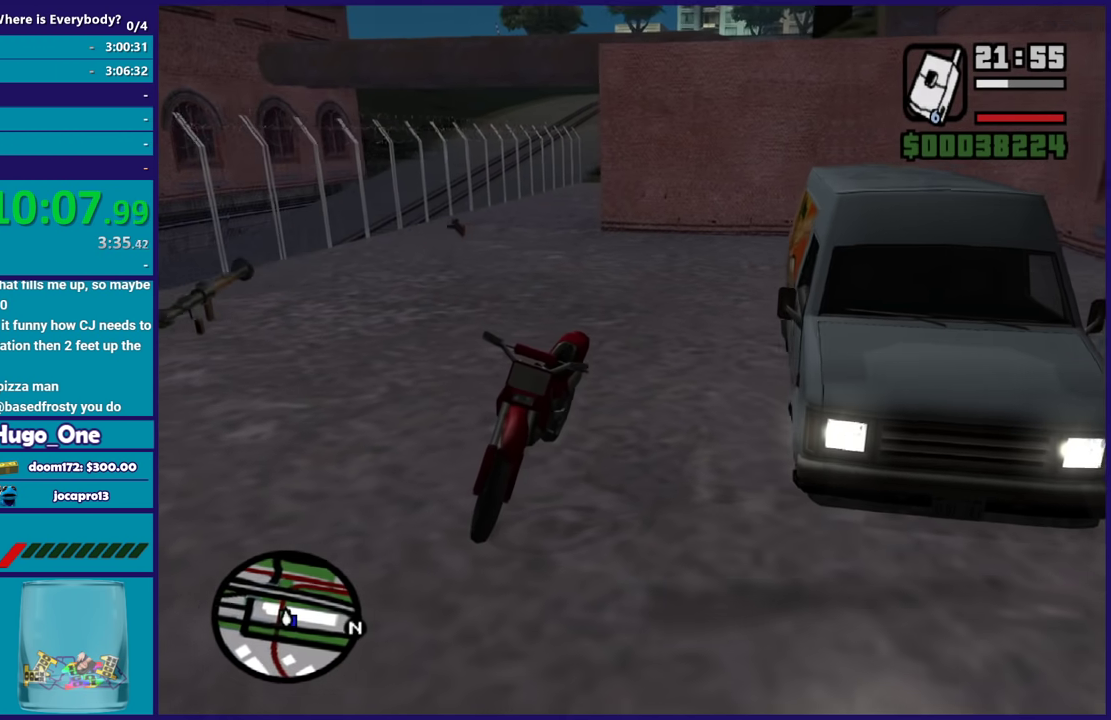
{"buttons": [], "left_stick": "center", "right_stick": "left", "events": [[133, "right_stick", "center"], [267, "left_stick", "up"], [434, "left_stick", "center"], [434, "right_stick", "left"]]}
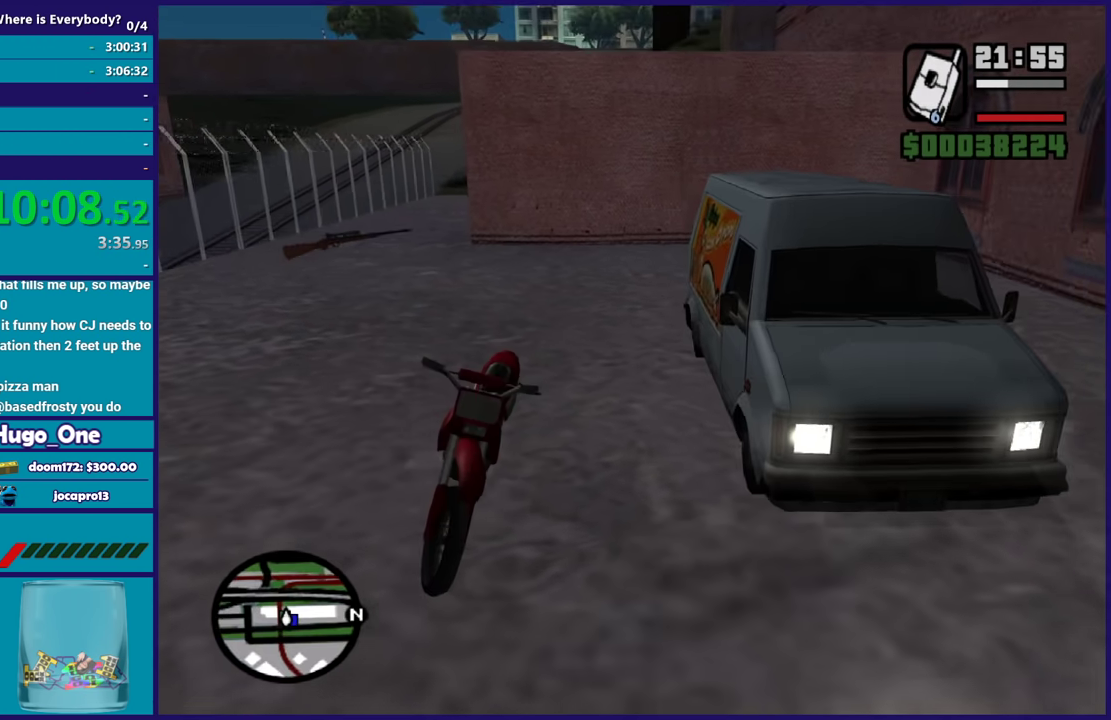
{"buttons": [], "left_stick": "up", "right_stick": "center", "events": [[101, "right_stick", "center"], [167, "right_stick", "left"], [234, "right_stick", "up-left"], [434, "left_stick", "up"], [434, "right_stick", "center"]]}
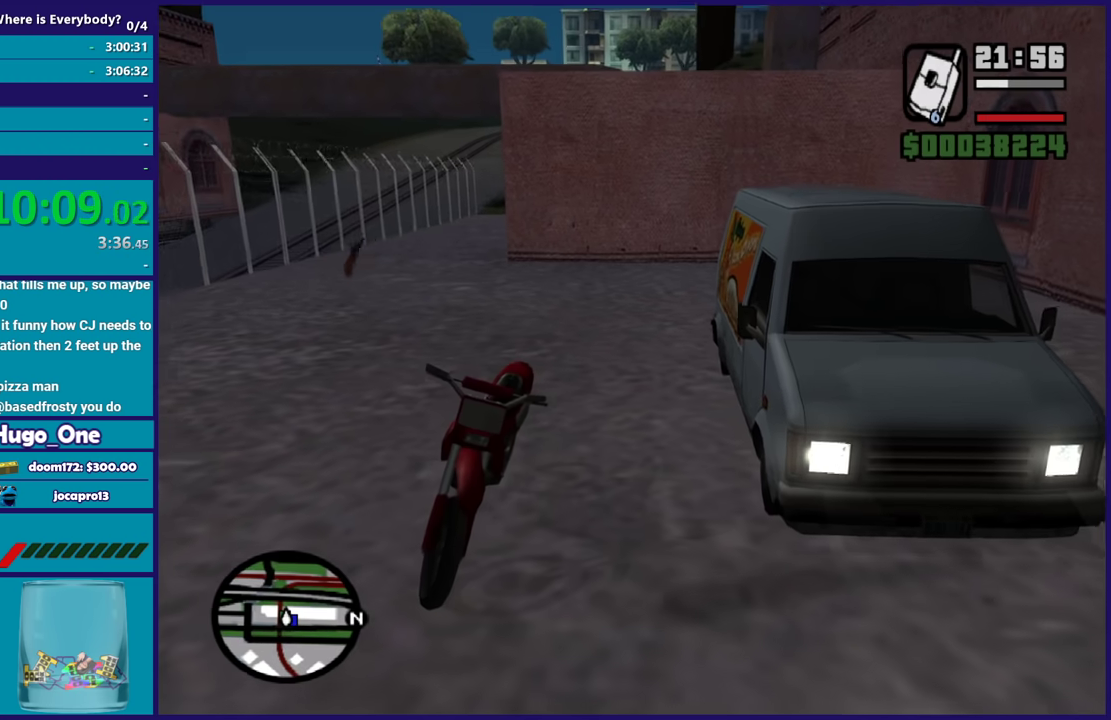
{"buttons": [], "left_stick": "center", "right_stick": "center", "events": [[100, "left_stick", "center"]]}
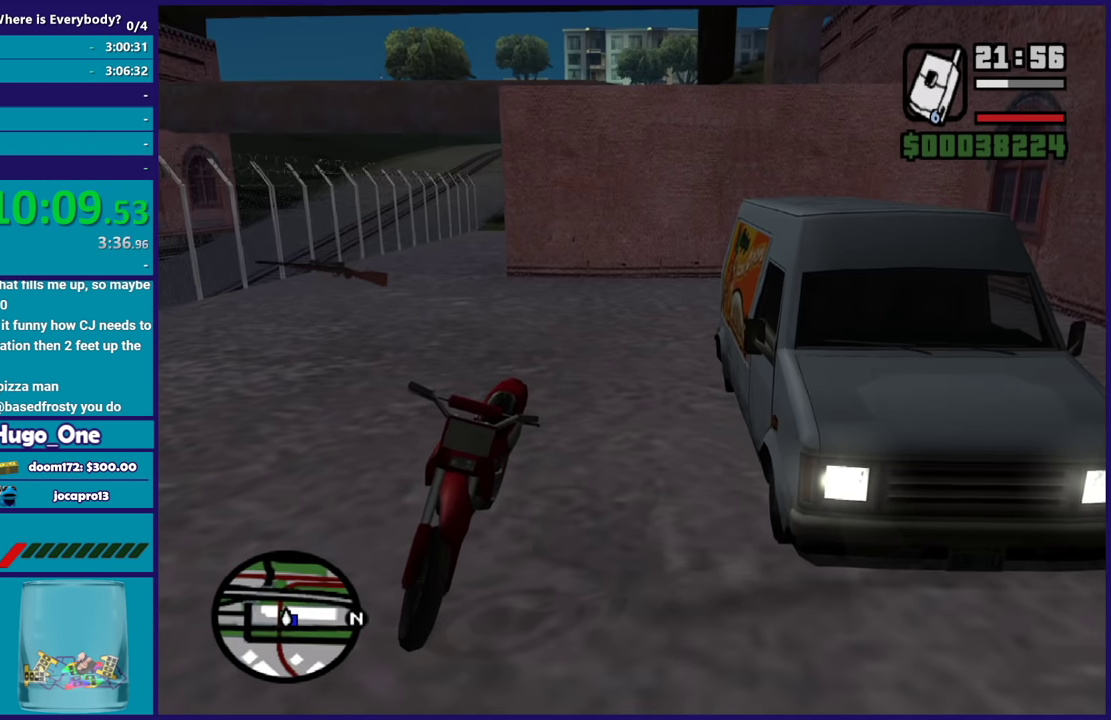
{"buttons": [], "left_stick": "center", "right_stick": "center", "events": [[267, "left_stick", "up"], [368, "left_stick", "center"]]}
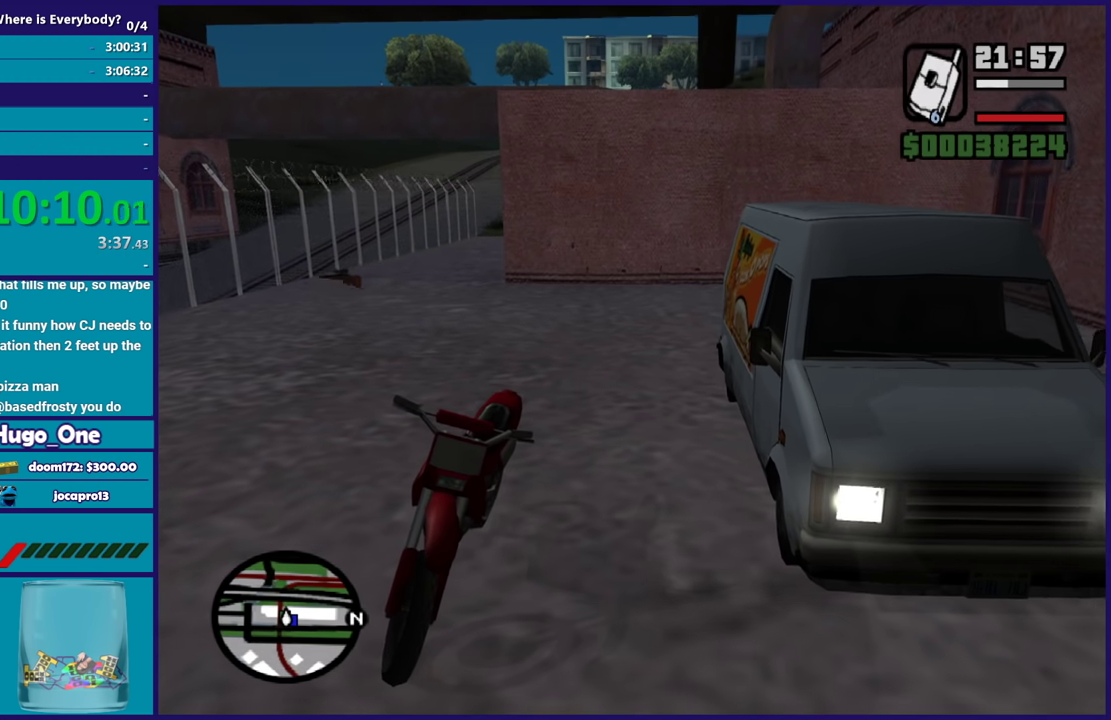
{"buttons": [], "left_stick": "center", "right_stick": "center", "events": []}